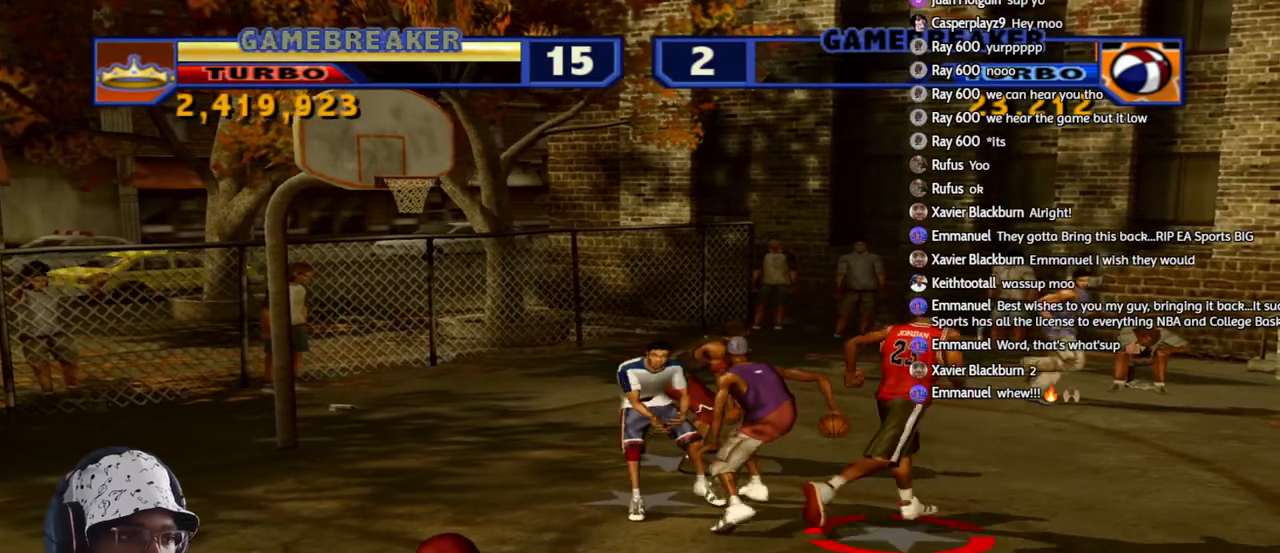
Gameplay with a controller (PlayStation layout); each line is a JSON object with the inputs held at the frame after it. "events" lists button and stick changes between this image and that frame as [ms after this image, input, new state], when the widget could be followed in between.
{"buttons": [], "left_stick": "left", "right_stick": "center", "events": [[17, "left_stick", "up-left"], [183, "L2", "down"], [200, "R2", "down"], [233, "SQUARE", "down"], [250, "L3", "down"], [383, "L3", "up"], [400, "SQUARE", "up"], [400, "left_stick", "left"], [467, "L2", "up"], [467, "R2", "up"]]}
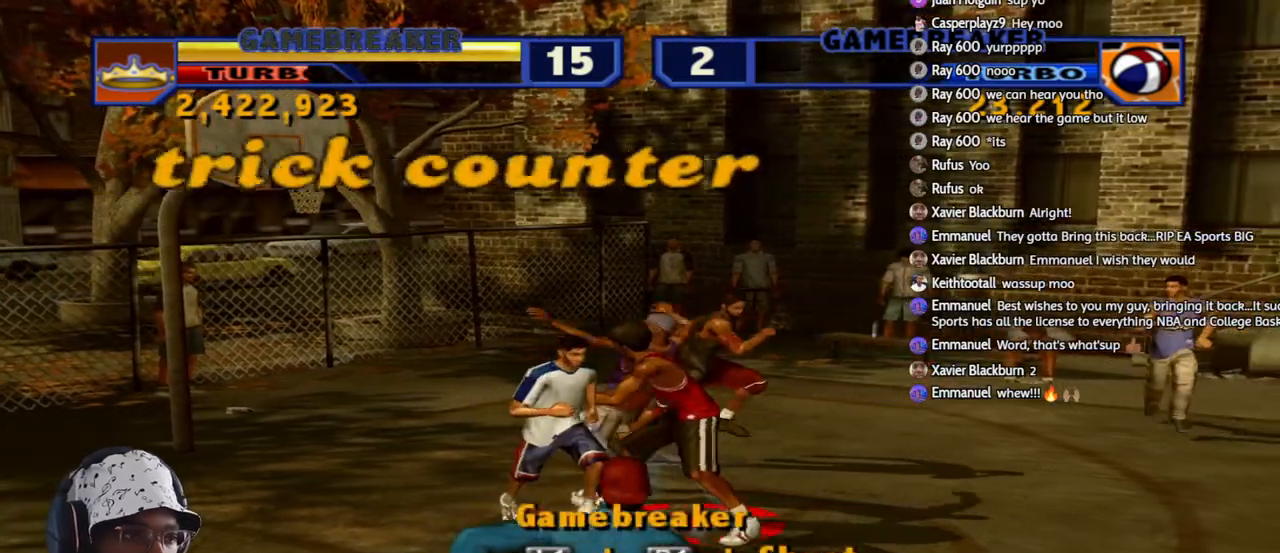
{"buttons": [], "left_stick": "left", "right_stick": "center", "events": [[183, "left_stick", "down"], [233, "left_stick", "down-left"], [500, "left_stick", "left"]]}
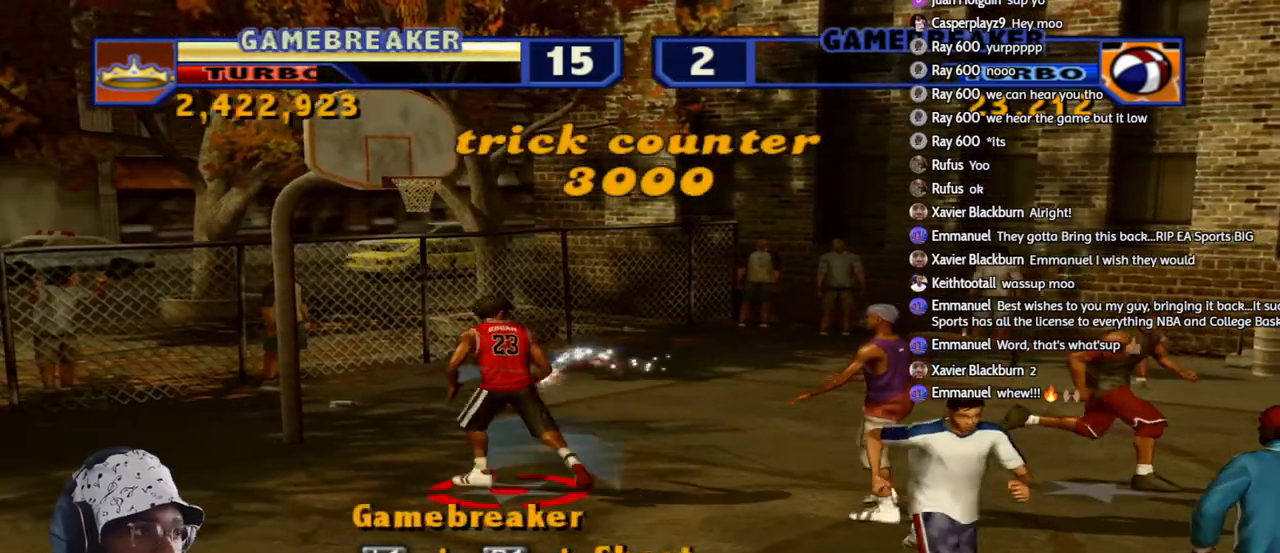
{"buttons": [], "left_stick": "center", "right_stick": "center", "events": [[267, "left_stick", "center"]]}
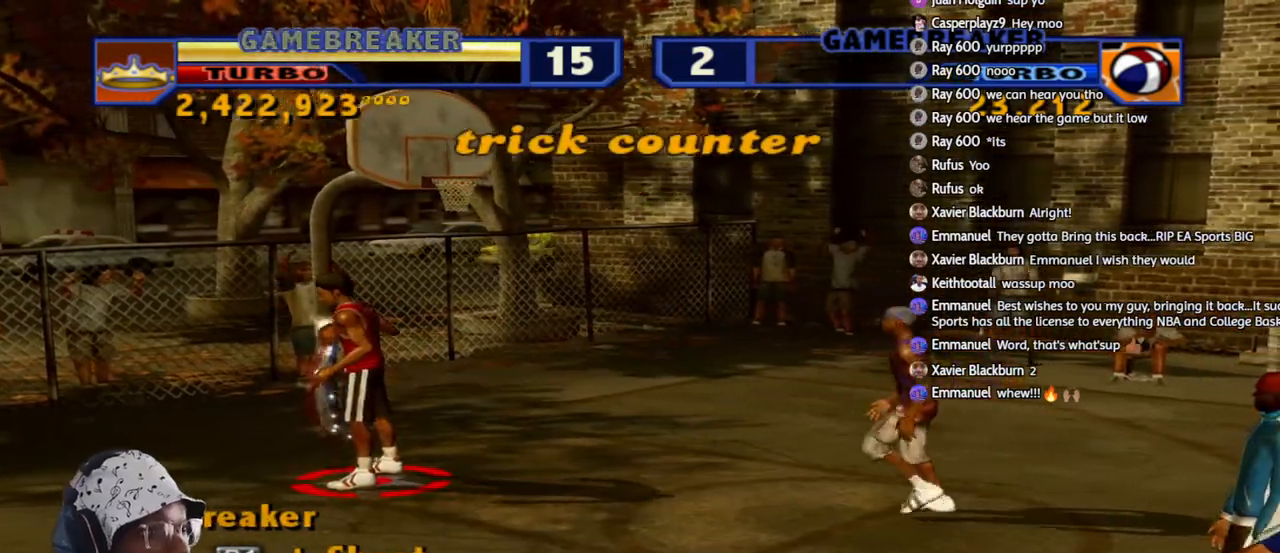
{"buttons": ["SQUARE"], "left_stick": "center", "right_stick": "center", "events": [[67, "left_stick", "right"], [133, "left_stick", "center"], [467, "SQUARE", "down"]]}
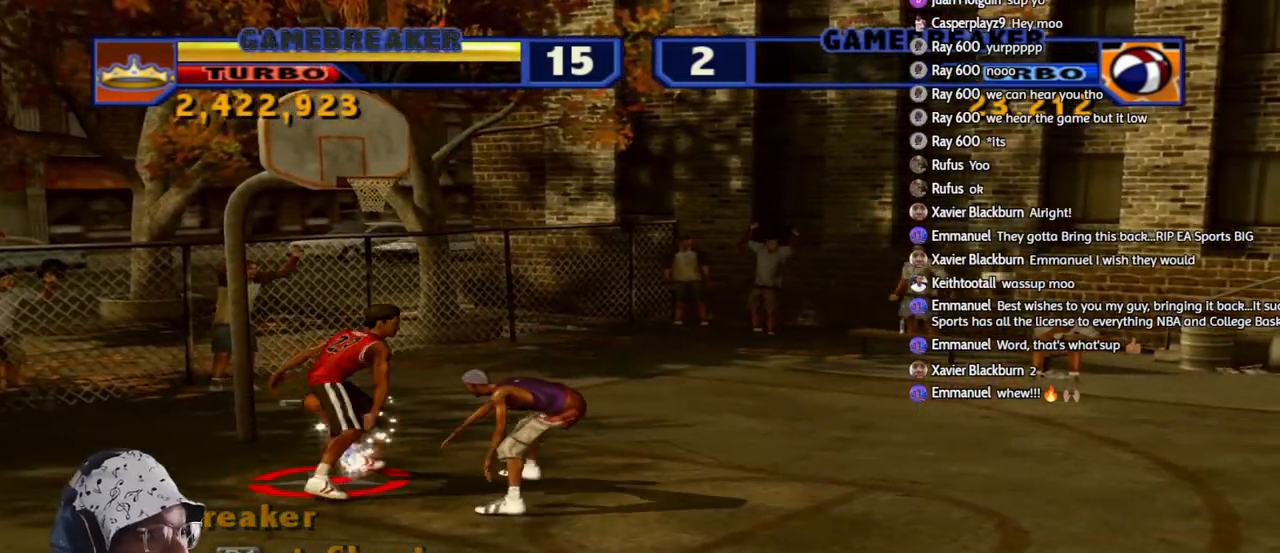
{"buttons": [], "left_stick": "center", "right_stick": "center", "events": [[83, "SQUARE", "up"]]}
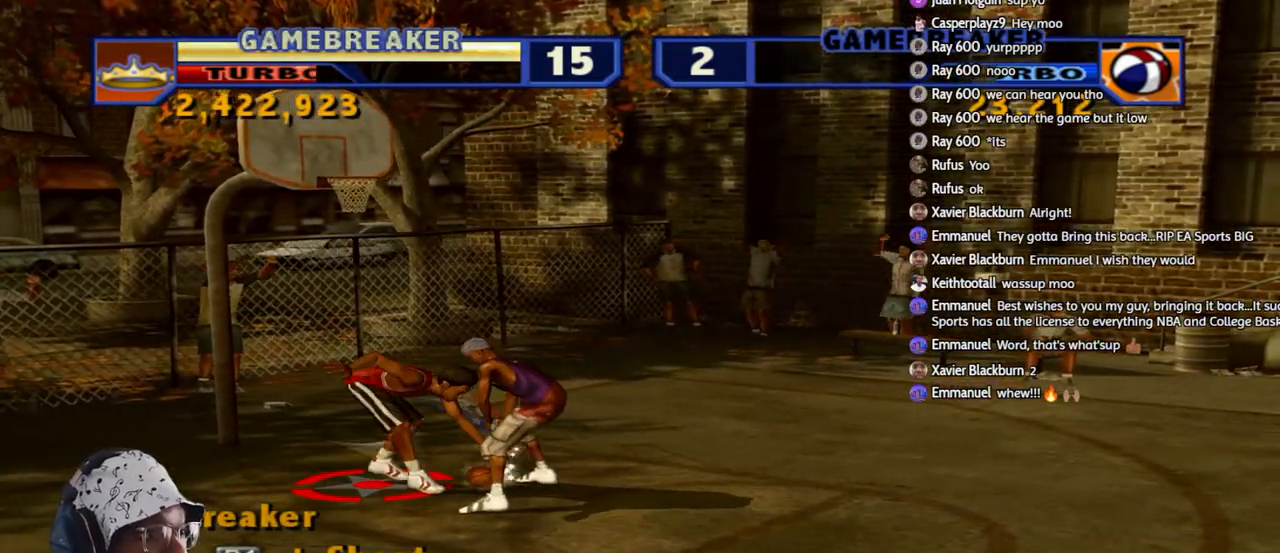
{"buttons": [], "left_stick": "center", "right_stick": "center", "events": []}
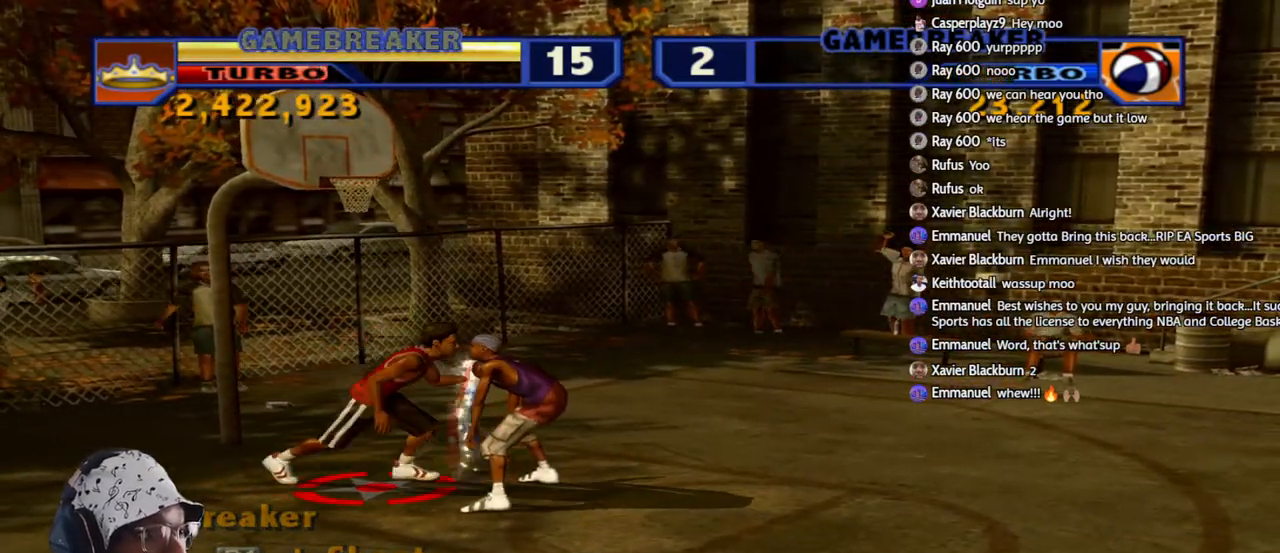
{"buttons": [], "left_stick": "center", "right_stick": "center", "events": [[250, "L2", "down"], [267, "R2", "down"], [300, "CROSS", "down"], [433, "CROSS", "up"], [450, "L2", "up"], [467, "R2", "up"]]}
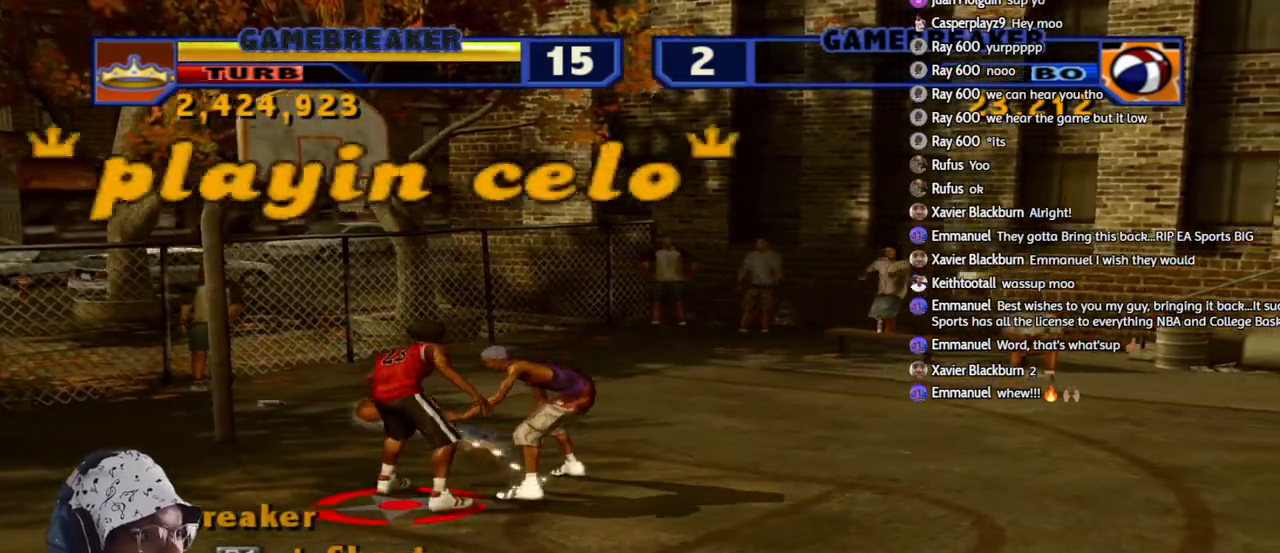
{"buttons": ["CROSS", "L2", "R2"], "left_stick": "center", "right_stick": "center", "events": [[467, "L2", "down"], [500, "CROSS", "down"], [500, "R2", "down"]]}
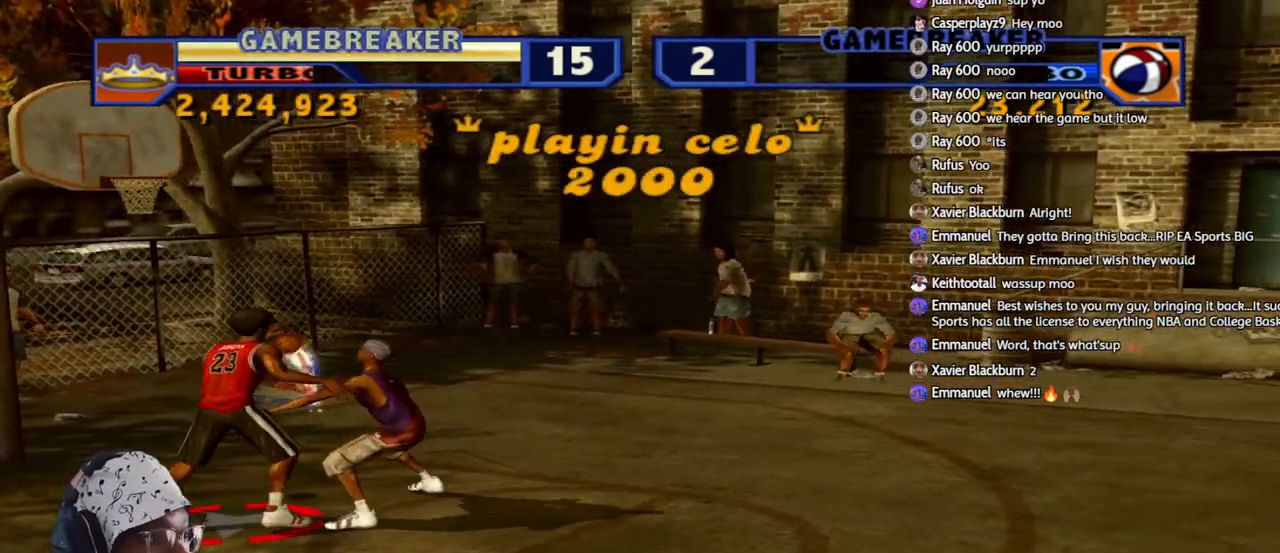
{"buttons": [], "left_stick": "center", "right_stick": "center", "events": [[100, "CROSS", "up"], [133, "L2", "up"], [133, "R2", "up"]]}
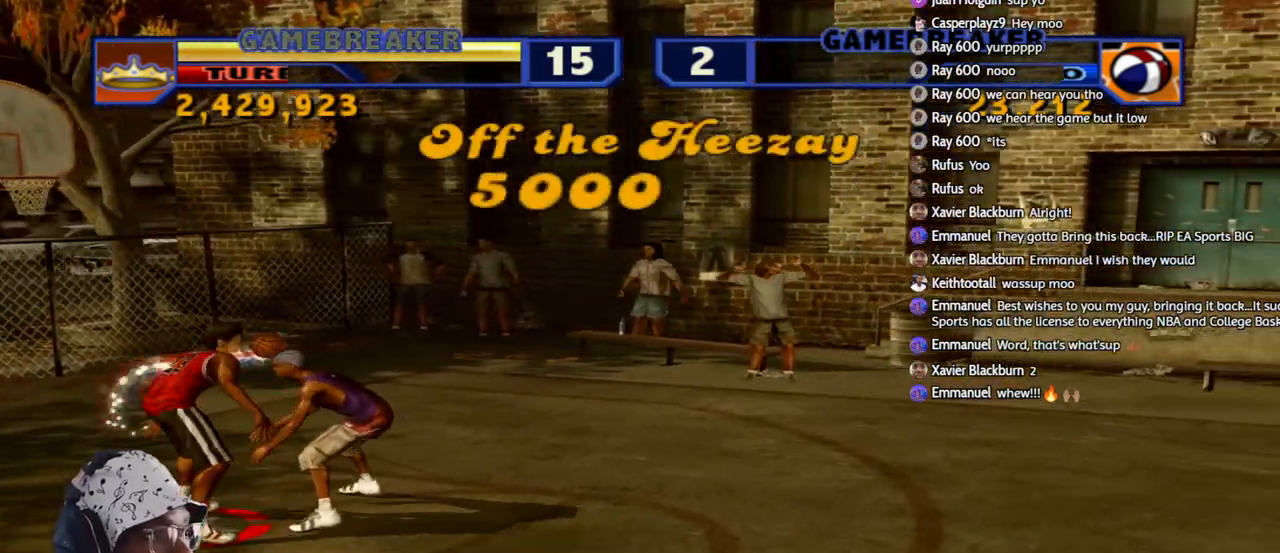
{"buttons": [], "left_stick": "center", "right_stick": "center", "events": [[133, "L2", "down"], [150, "R2", "down"], [167, "CROSS", "down"], [267, "CROSS", "up"], [283, "L2", "up"], [283, "R2", "up"]]}
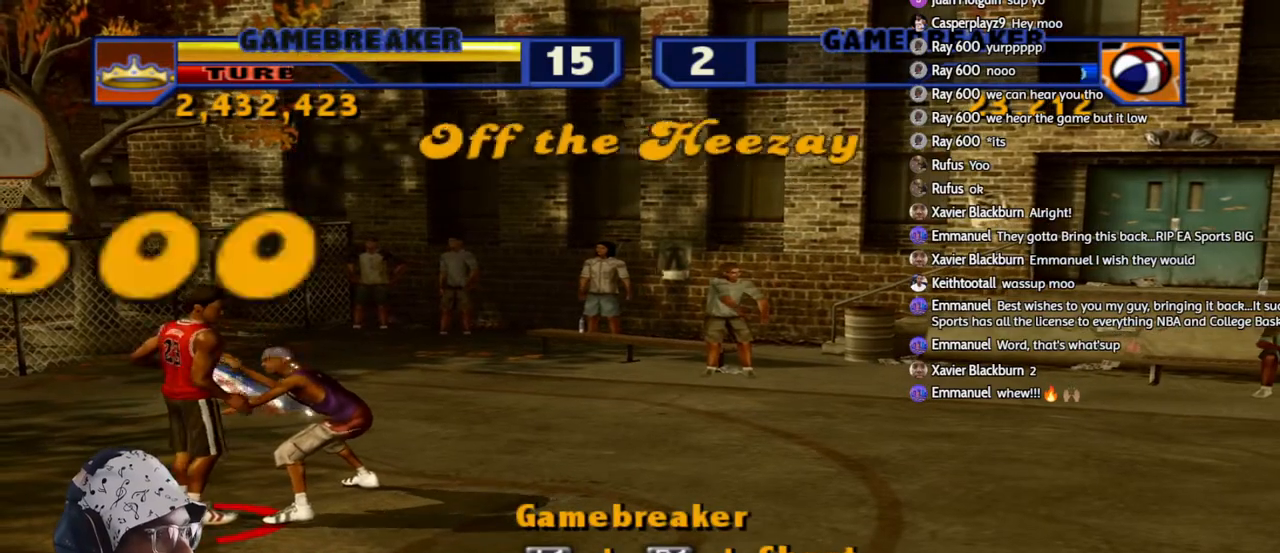
{"buttons": [], "left_stick": "center", "right_stick": "center", "events": [[50, "L2", "down"], [50, "R2", "down"], [67, "CROSS", "down"], [167, "CROSS", "up"], [183, "R2", "up"], [200, "L2", "up"]]}
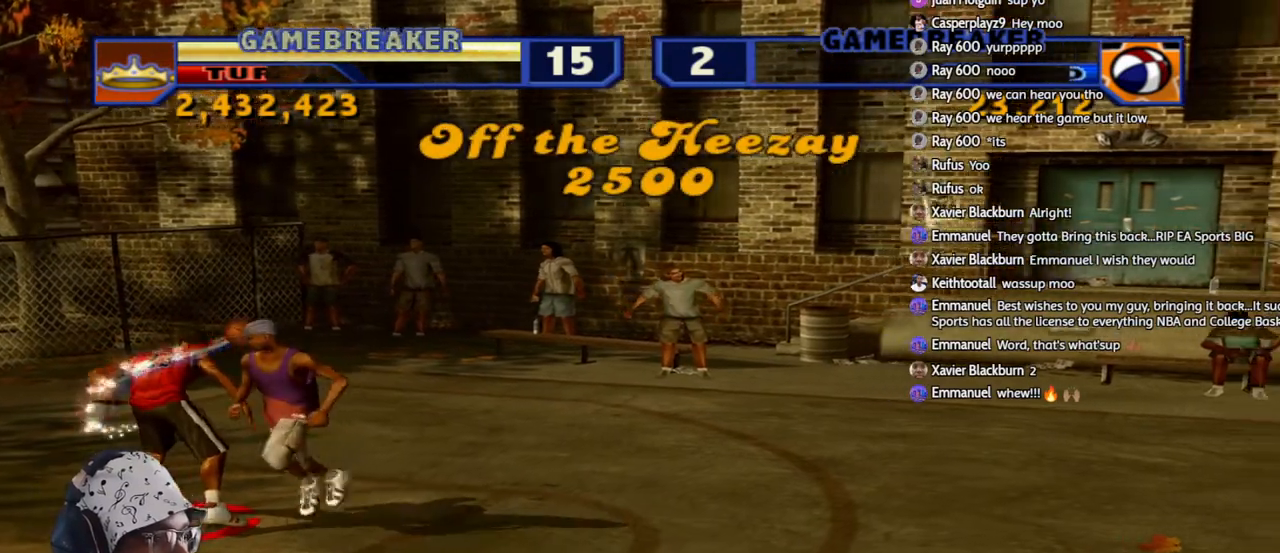
{"buttons": [], "left_stick": "center", "right_stick": "center", "events": [[300, "L2", "down"], [317, "R2", "down"], [333, "CROSS", "down"], [433, "CROSS", "up"], [467, "L2", "up"], [467, "R2", "up"]]}
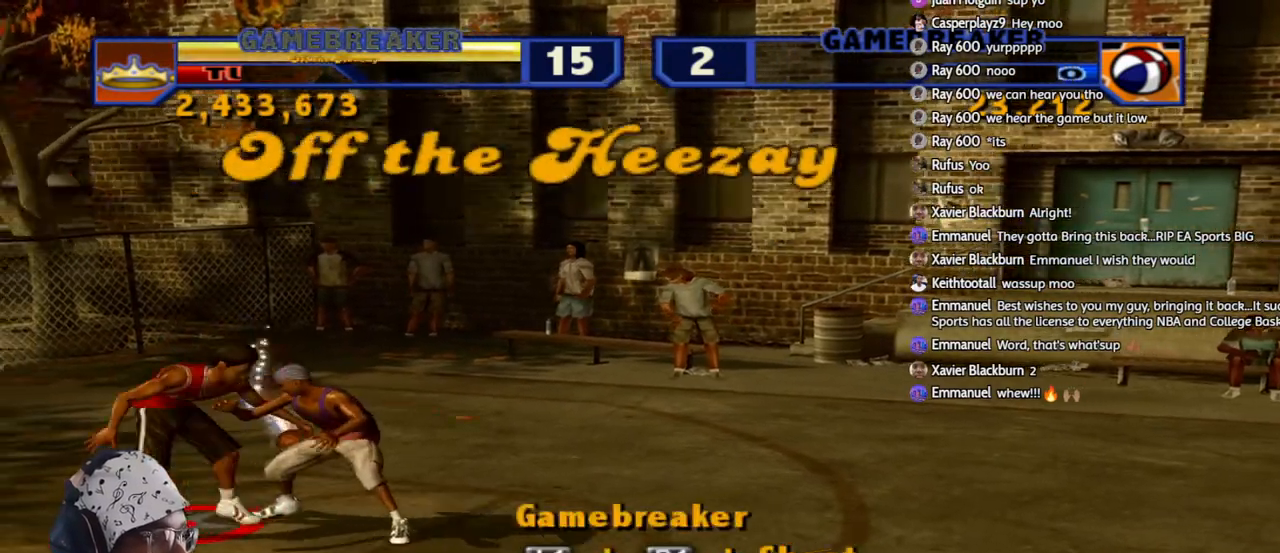
{"buttons": [], "left_stick": "center", "right_stick": "center", "events": []}
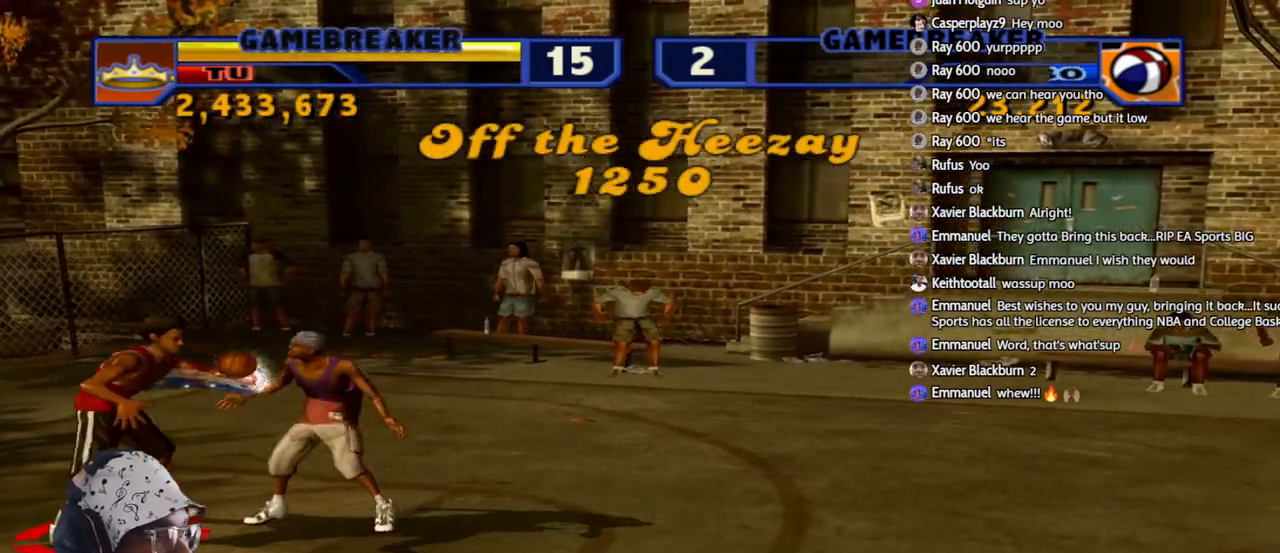
{"buttons": [], "left_stick": "center", "right_stick": "center", "events": [[100, "L2", "down"], [133, "R2", "down"], [150, "CROSS", "down"], [233, "CROSS", "up"], [267, "L2", "up"], [283, "R2", "up"]]}
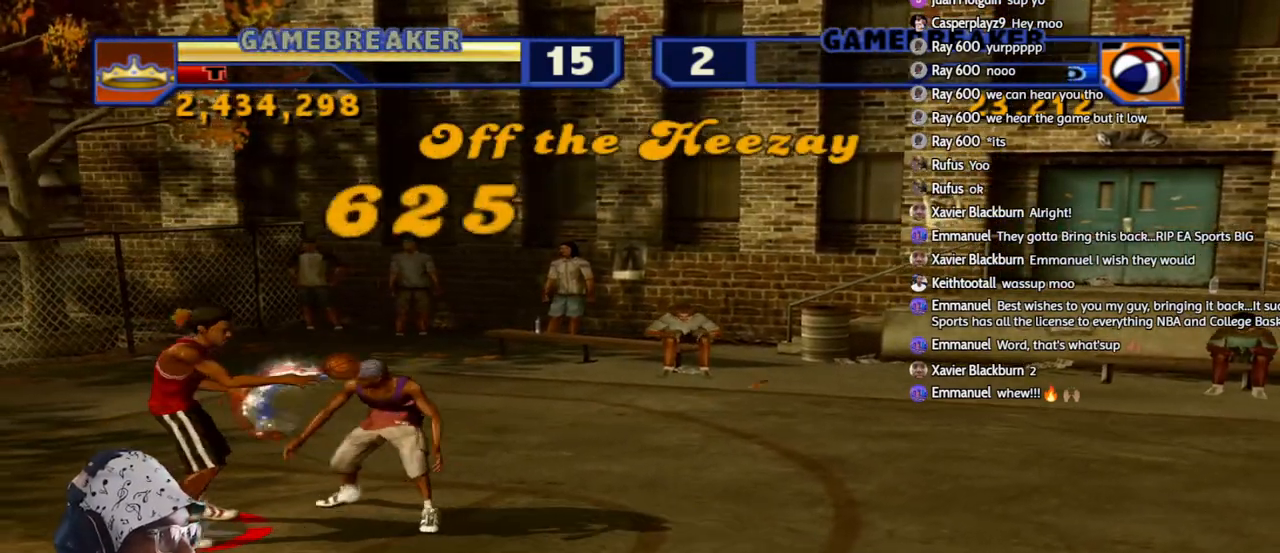
{"buttons": [], "left_stick": "center", "right_stick": "center", "events": [[317, "L2", "down"], [333, "CROSS", "down"], [333, "R2", "down"], [417, "CROSS", "up"], [467, "R2", "up"], [483, "L2", "up"]]}
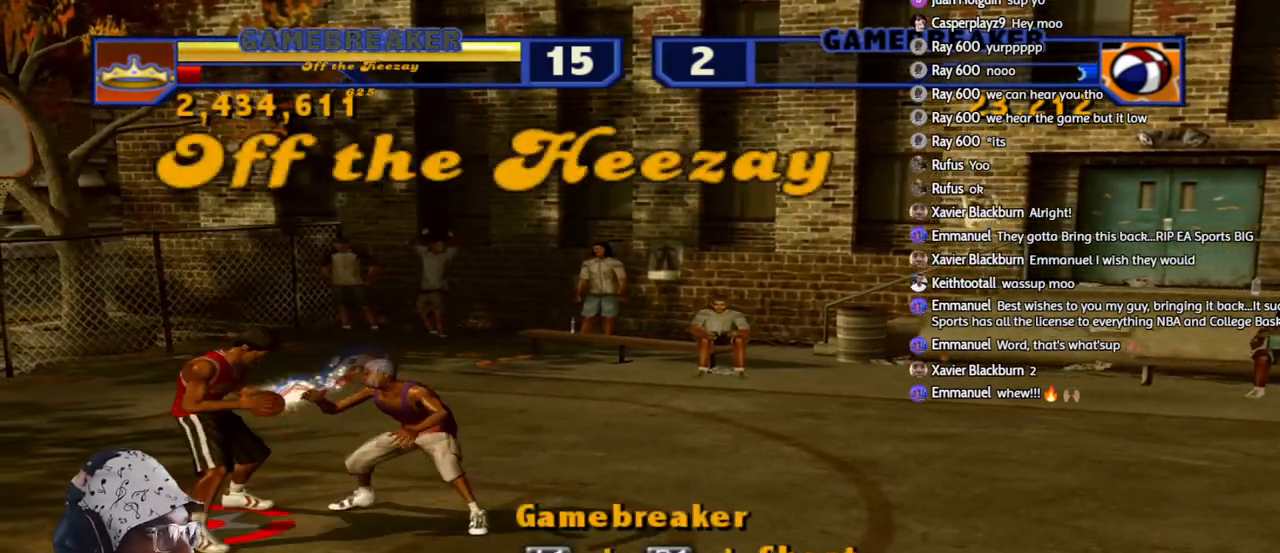
{"buttons": [], "left_stick": "center", "right_stick": "center", "events": []}
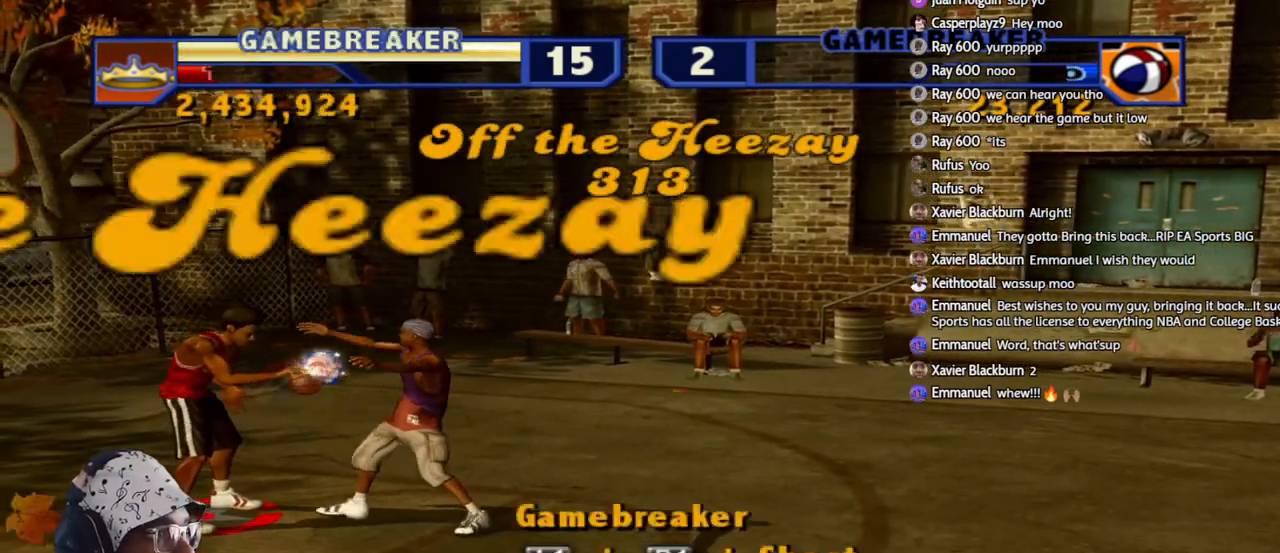
{"buttons": [], "left_stick": "center", "right_stick": "center", "events": [[200, "L2", "down"], [233, "R2", "down"], [250, "CROSS", "down"], [333, "CROSS", "up"], [350, "L2", "up"], [367, "R2", "up"]]}
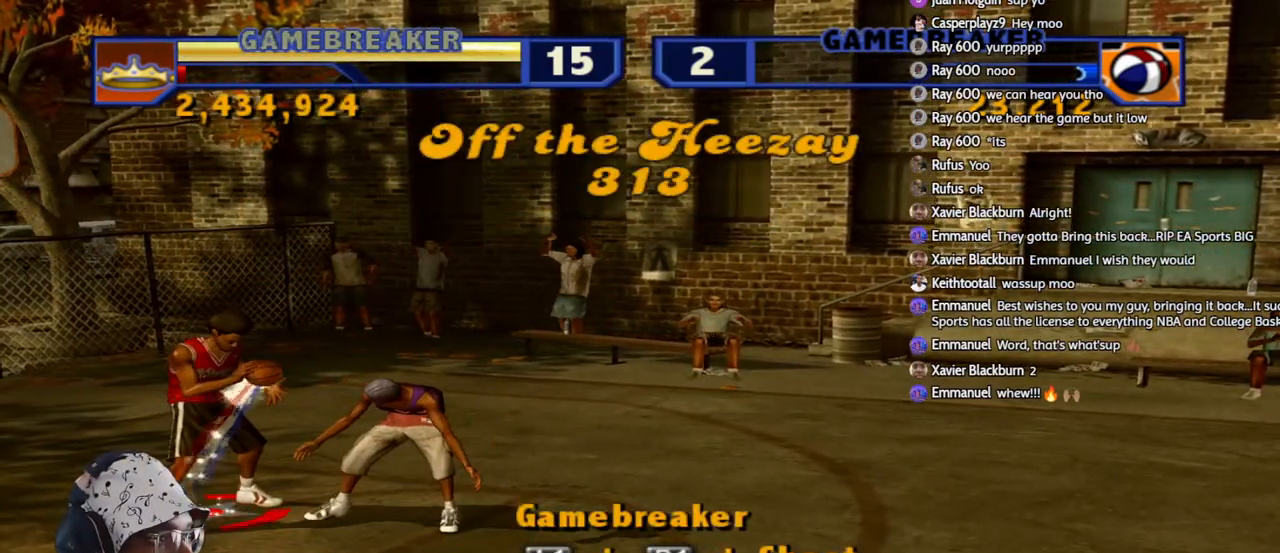
{"buttons": ["L3"], "left_stick": "right", "right_stick": "center", "events": [[217, "L3", "down"], [283, "left_stick", "down-right"], [367, "CROSS", "down"], [433, "left_stick", "right"], [483, "CROSS", "up"]]}
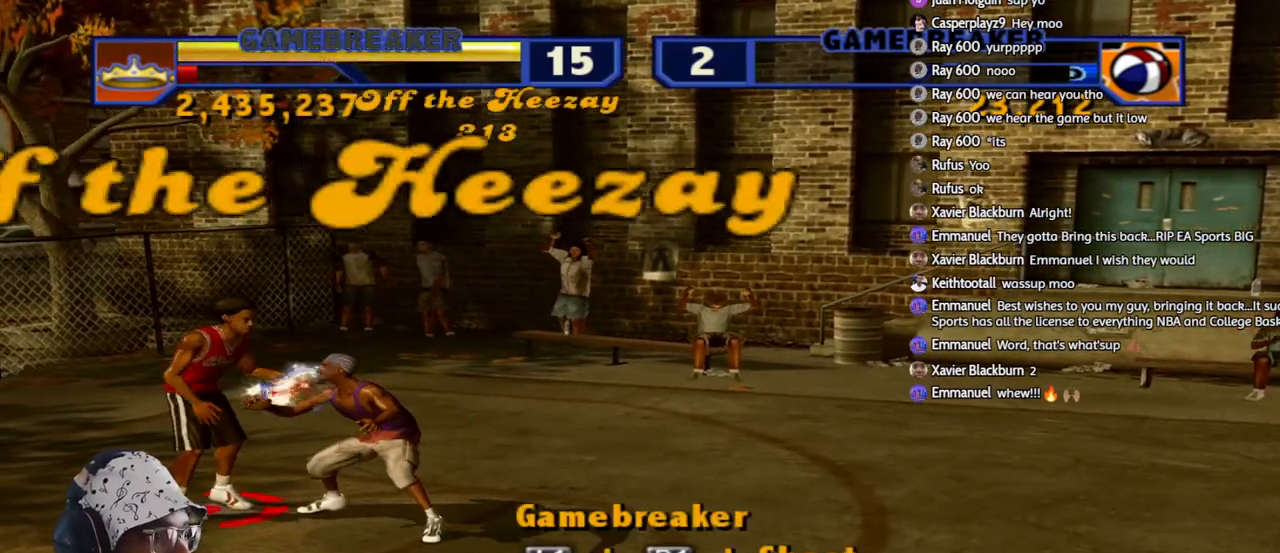
{"buttons": [], "left_stick": "center", "right_stick": "center", "events": [[67, "L3", "up"], [83, "CROSS", "down"], [150, "CROSS", "up"], [183, "left_stick", "center"]]}
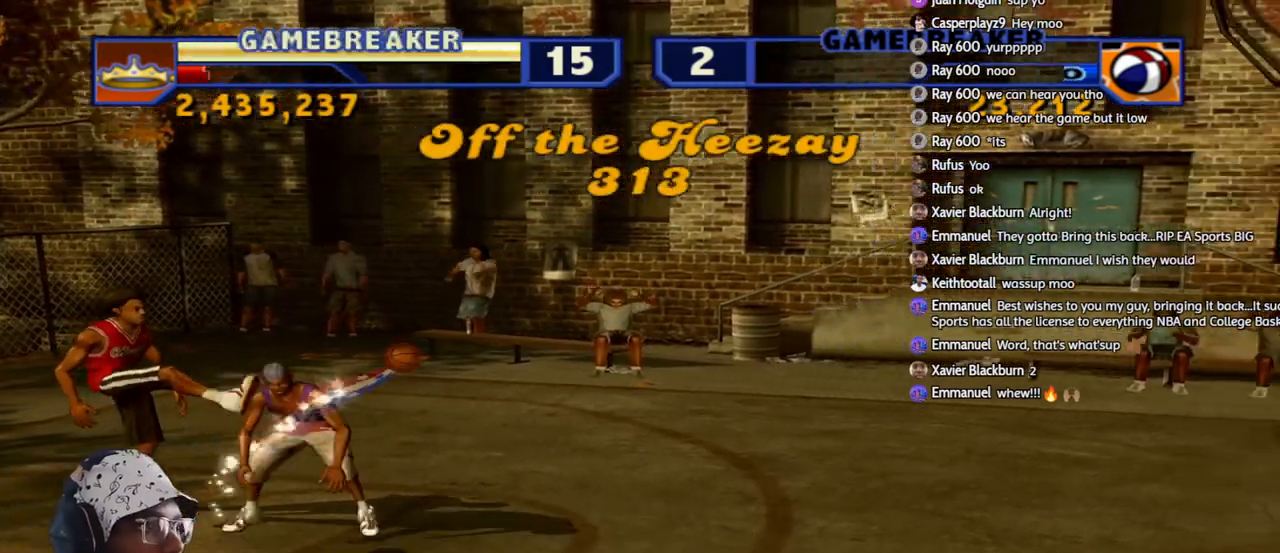
{"buttons": [], "left_stick": "center", "right_stick": "center", "events": []}
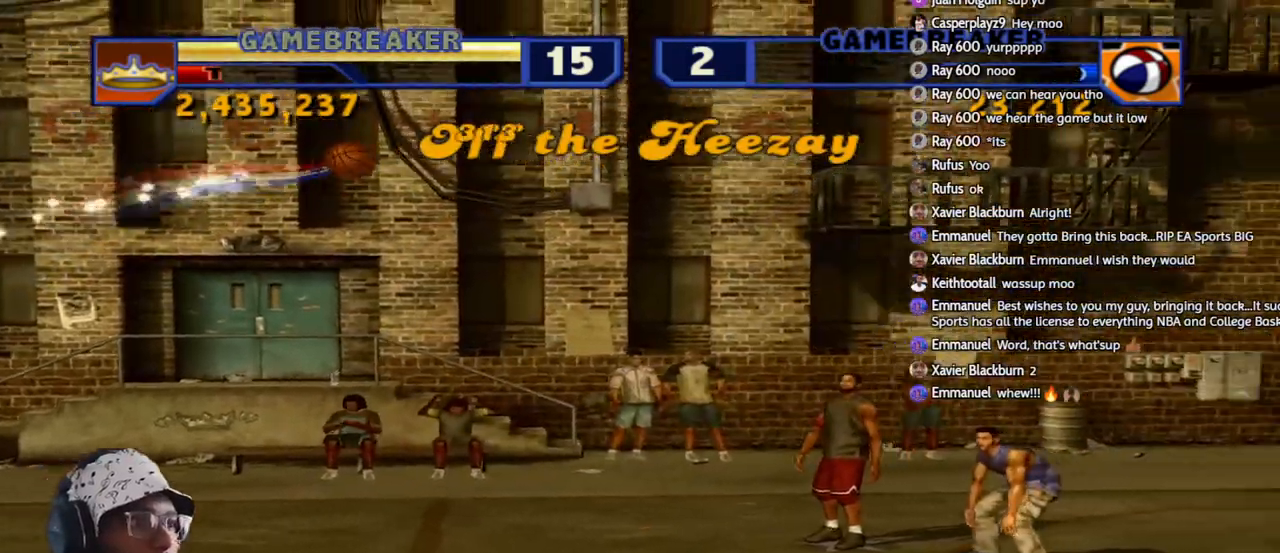
{"buttons": ["R1"], "left_stick": "up", "right_stick": "center", "events": [[83, "R1", "down"], [150, "left_stick", "up"]]}
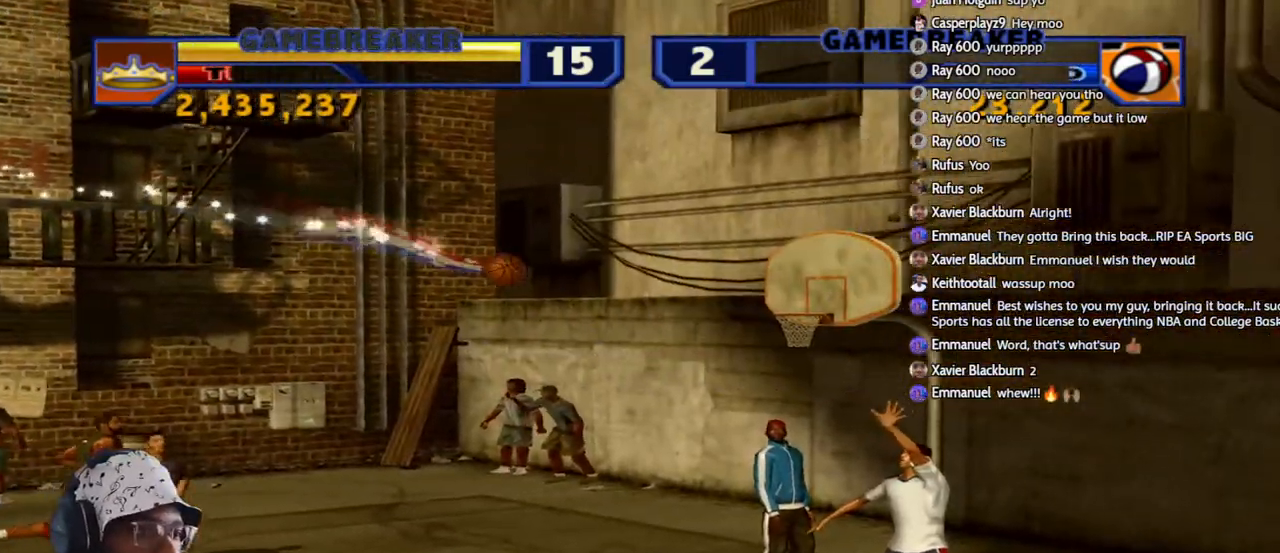
{"buttons": [], "left_stick": "up", "right_stick": "center", "events": [[183, "L2", "down"], [200, "CIRCLE", "down"], [300, "L2", "up"], [317, "CIRCLE", "up"], [317, "R1", "up"], [350, "L2", "down"], [367, "CIRCLE", "down"], [367, "R1", "down"], [483, "CIRCLE", "up"], [483, "L2", "up"], [483, "R1", "up"]]}
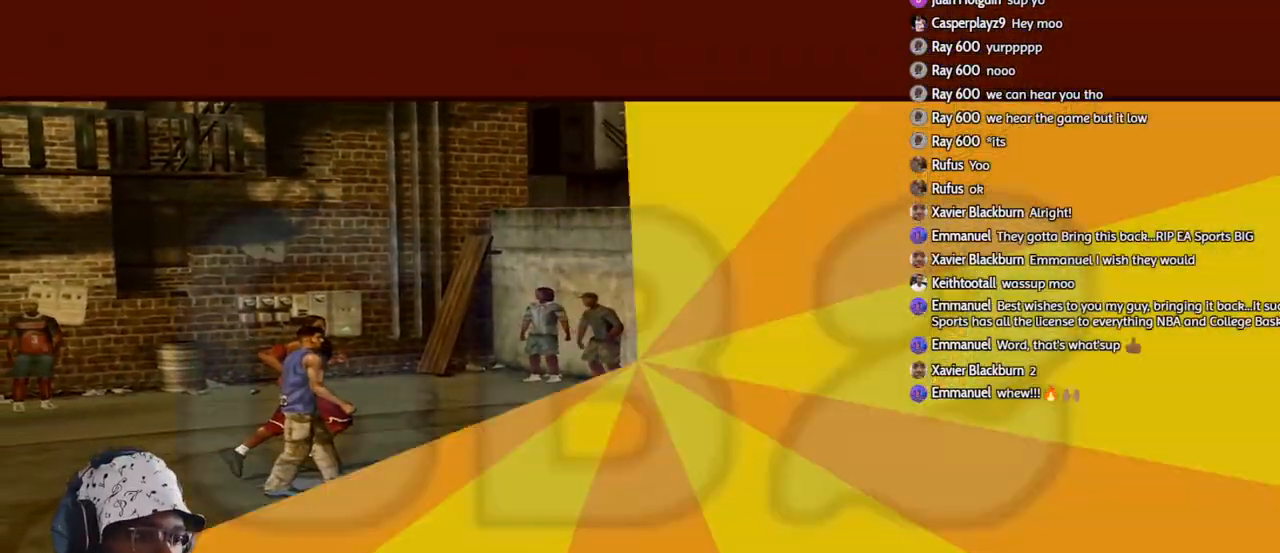
{"buttons": [], "left_stick": "center", "right_stick": "center", "events": [[50, "left_stick", "center"]]}
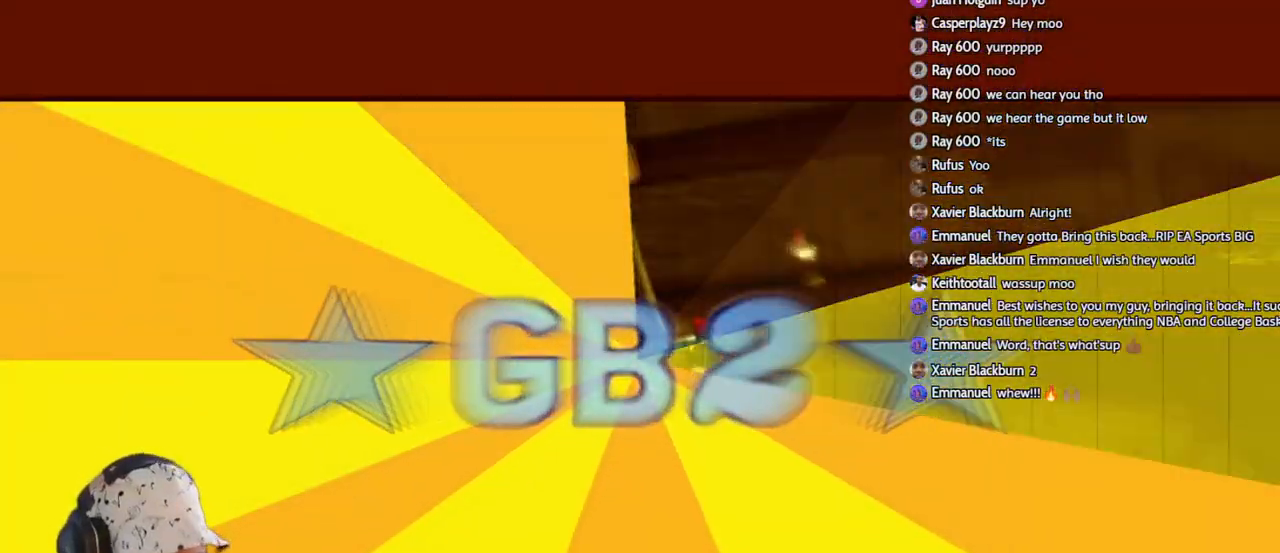
{"buttons": [], "left_stick": "center", "right_stick": "center", "events": []}
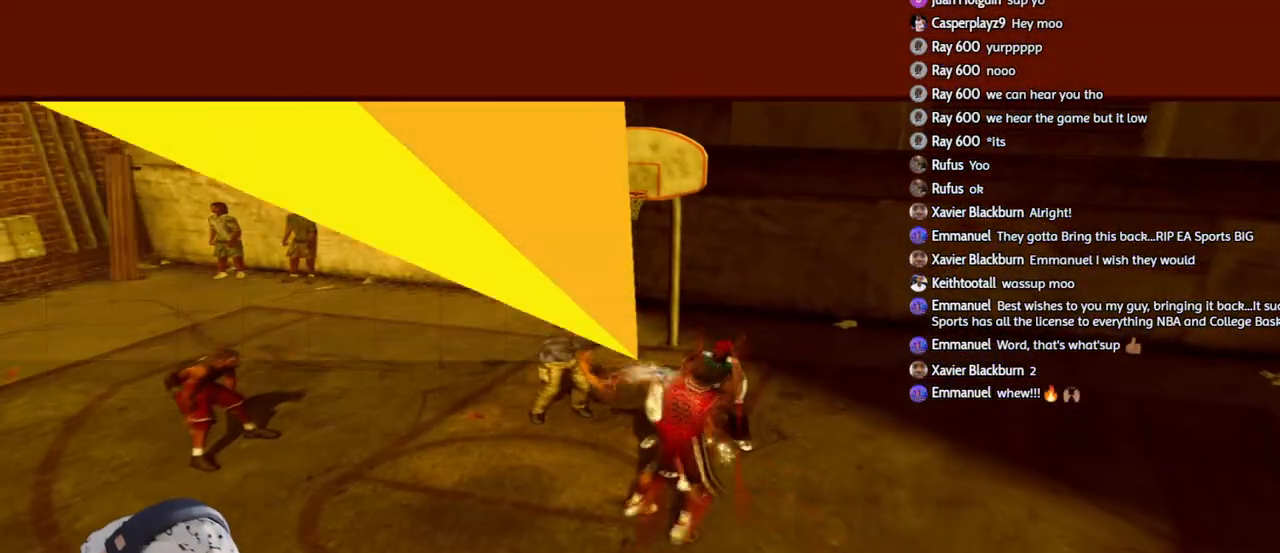
{"buttons": [], "left_stick": "center", "right_stick": "center", "events": []}
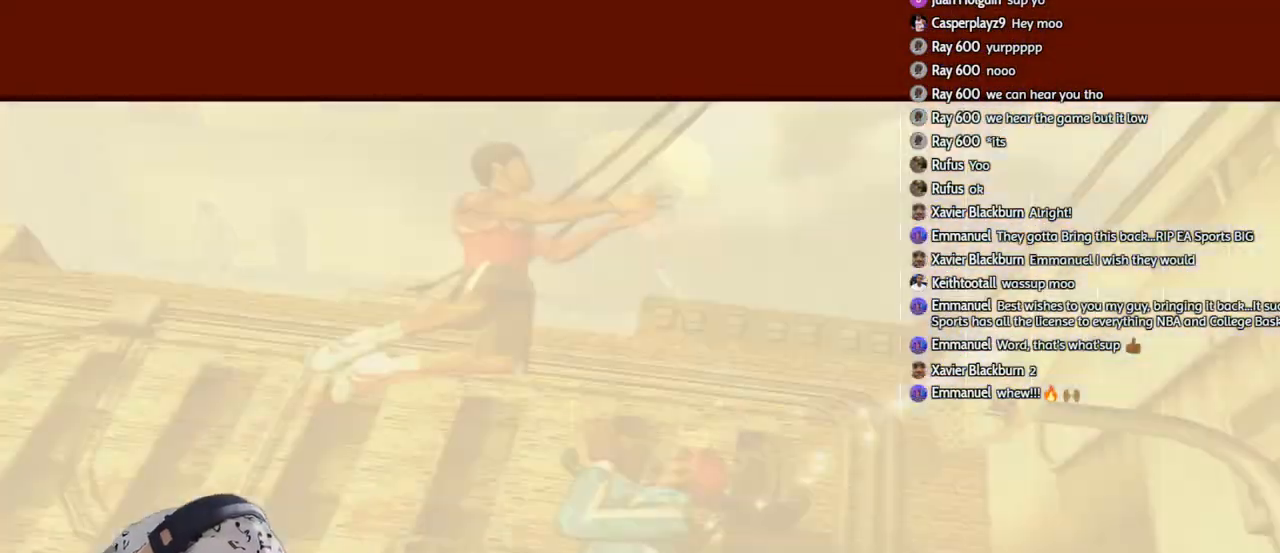
{"buttons": [], "left_stick": "center", "right_stick": "center", "events": []}
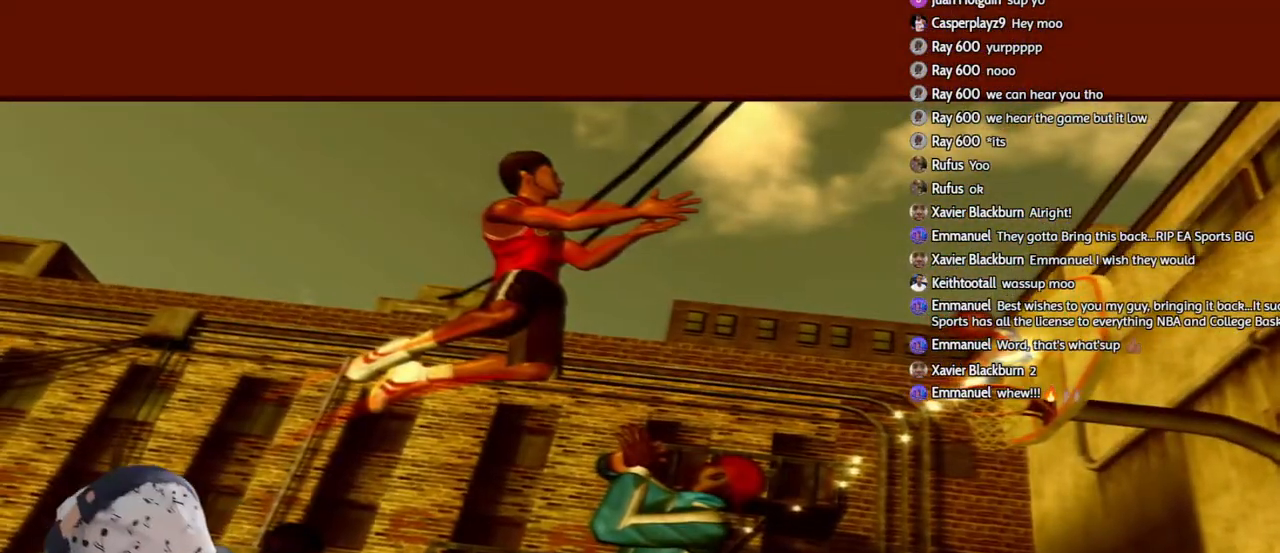
{"buttons": [], "left_stick": "center", "right_stick": "center", "events": []}
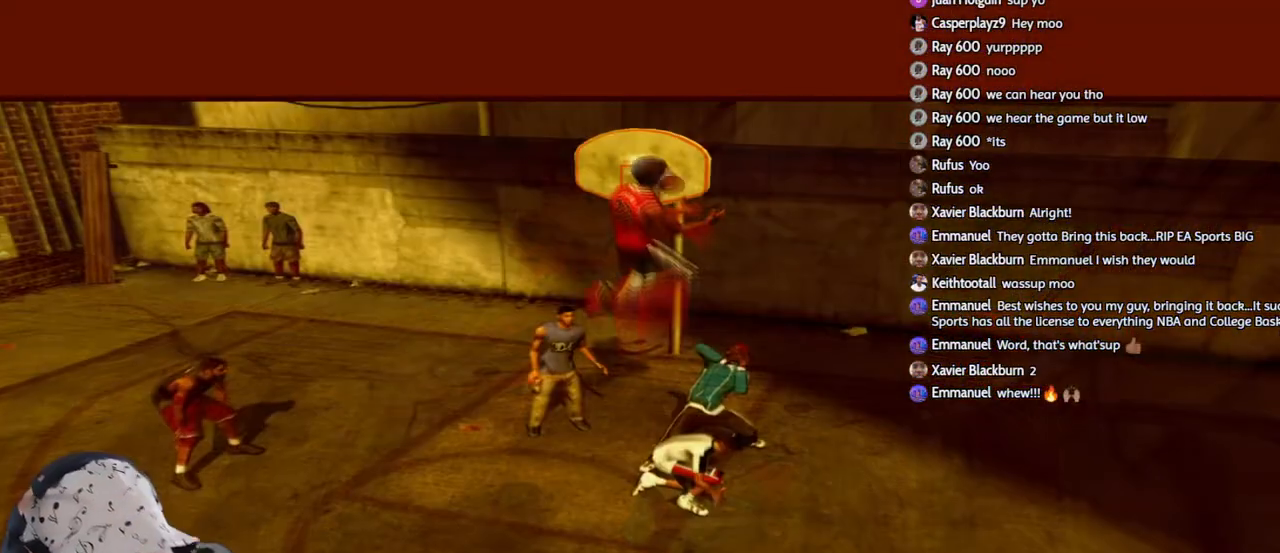
{"buttons": [], "left_stick": "center", "right_stick": "center", "events": []}
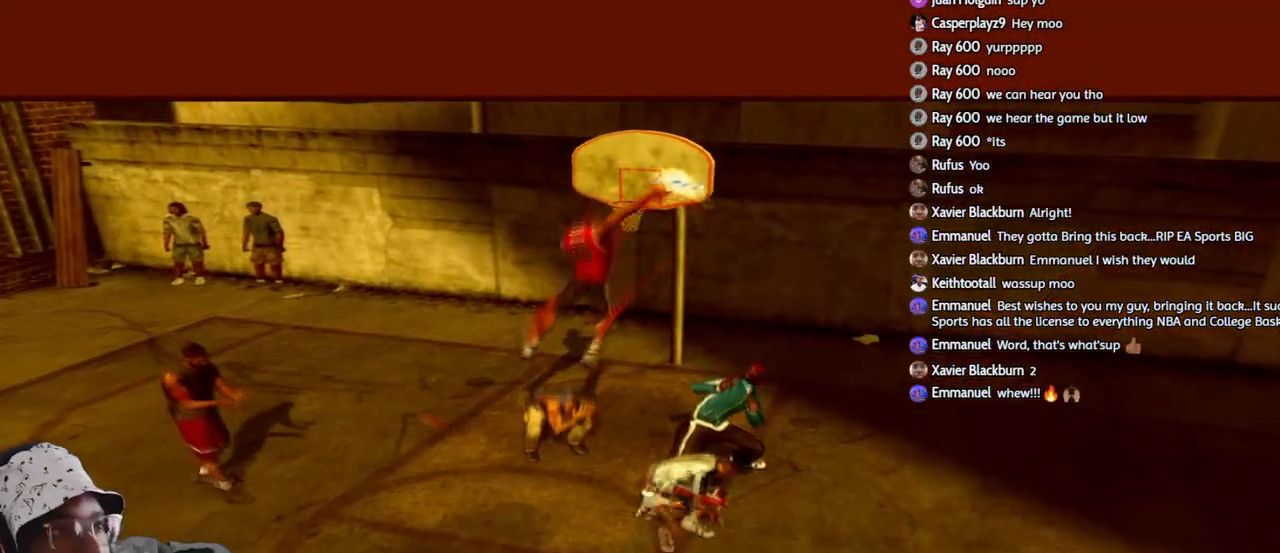
{"buttons": [], "left_stick": "center", "right_stick": "center", "events": []}
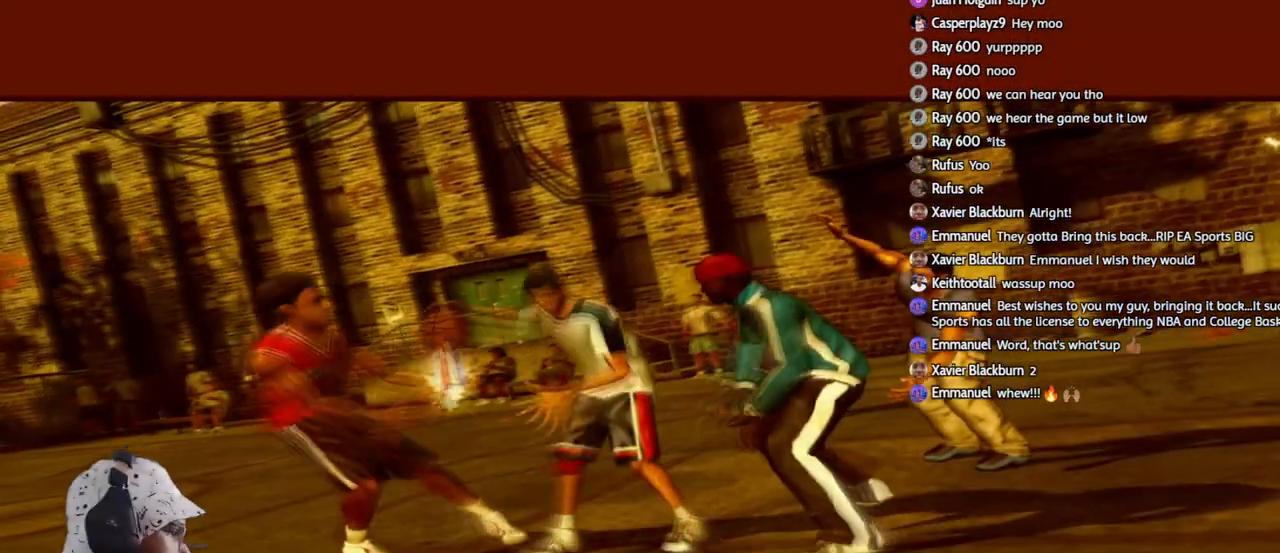
{"buttons": [], "left_stick": "center", "right_stick": "center", "events": []}